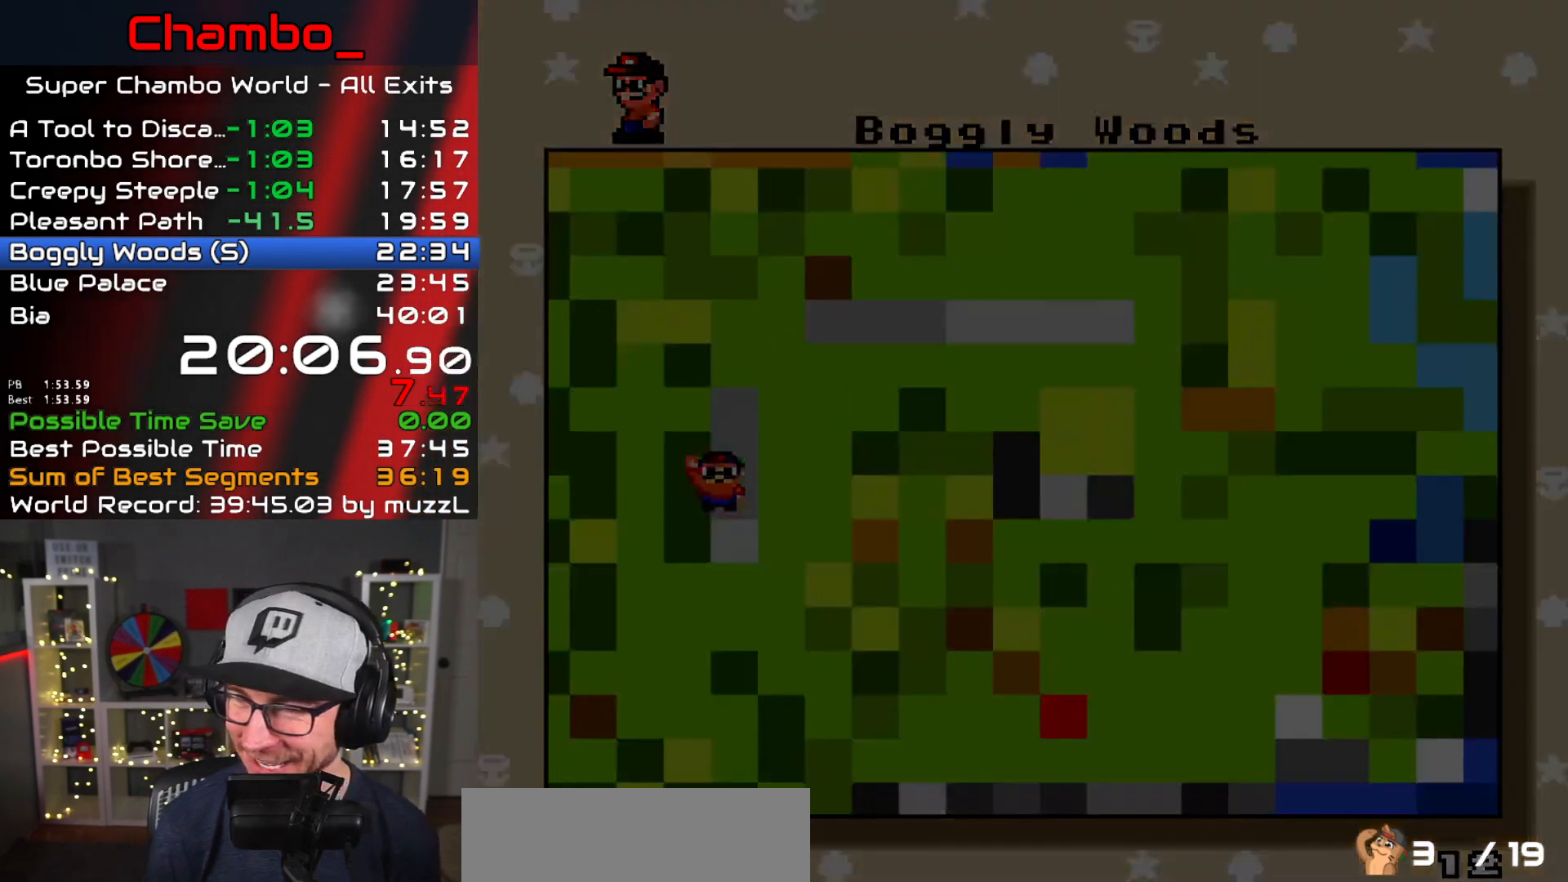
Gameplay with a controller (Nintendo layout); each line is a JSON object with the inputs held at the frame after it. "events" lists button and stick changes between this image and that frame as [ms after this image, input, new state], when the widget could be followed in between. Not read: L1 L3 R1 R3 START.
{"buttons": [], "events": [[50, "B", "down"], [100, "B", "up"], [417, "B", "down"], [483, "B", "up"]]}
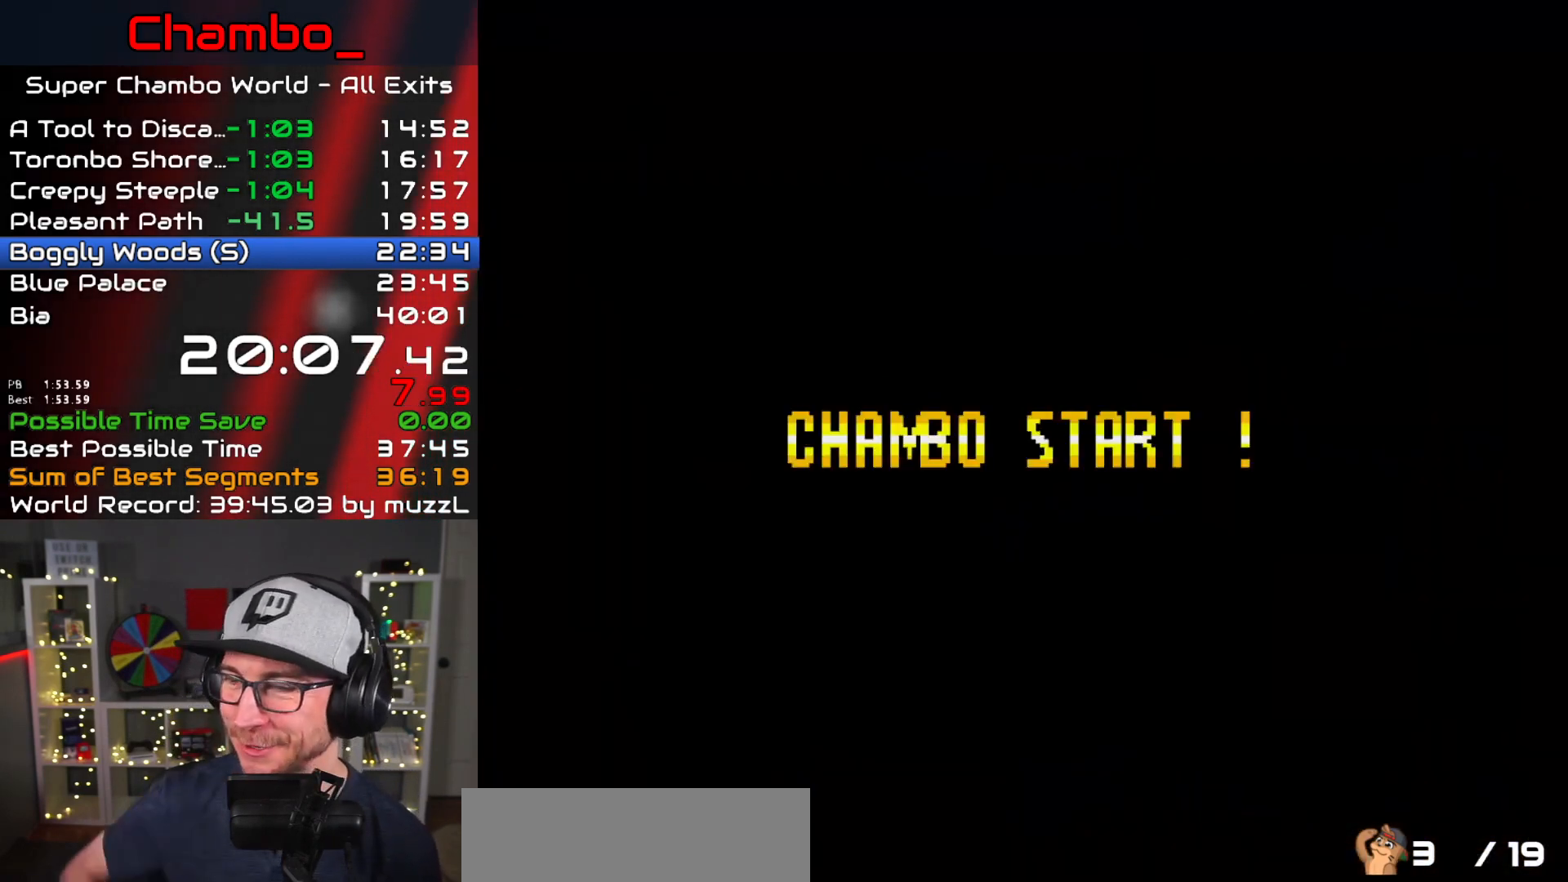
{"buttons": [], "events": []}
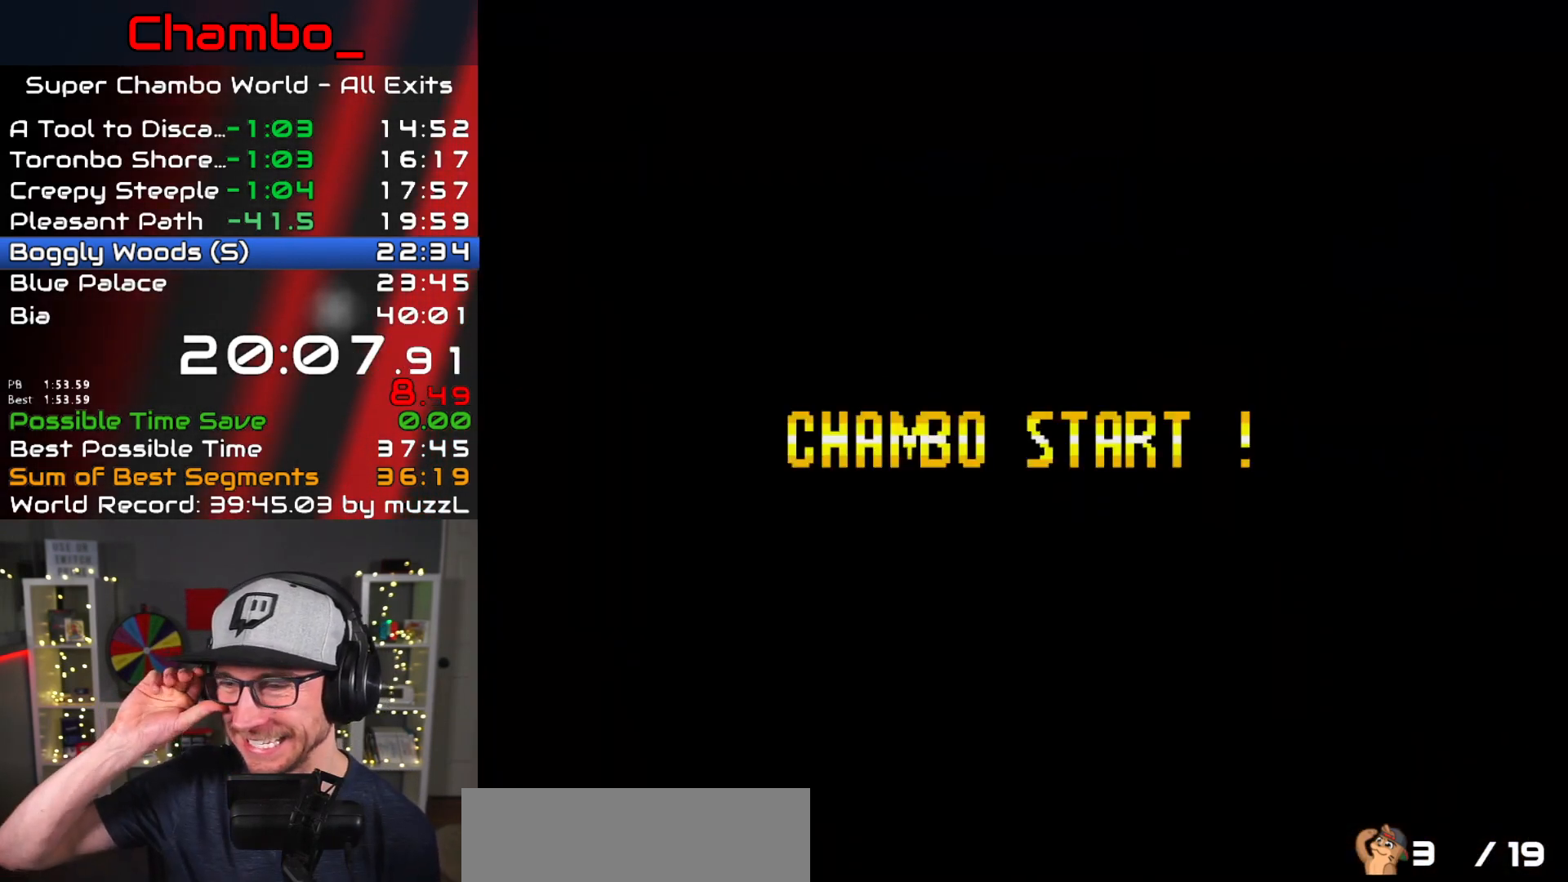
{"buttons": [], "events": []}
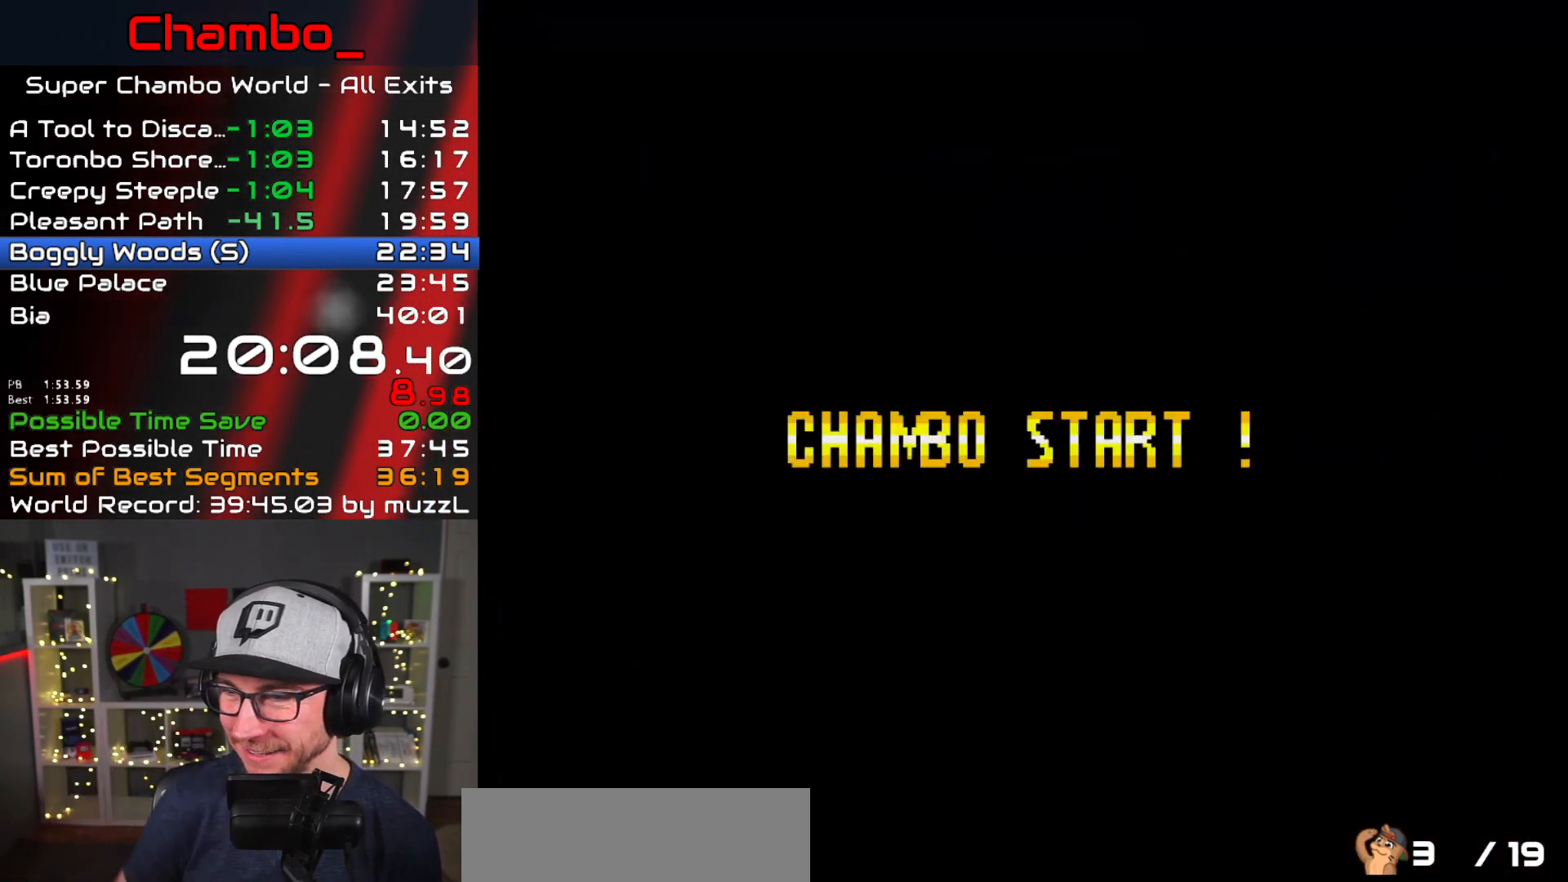
{"buttons": [], "events": []}
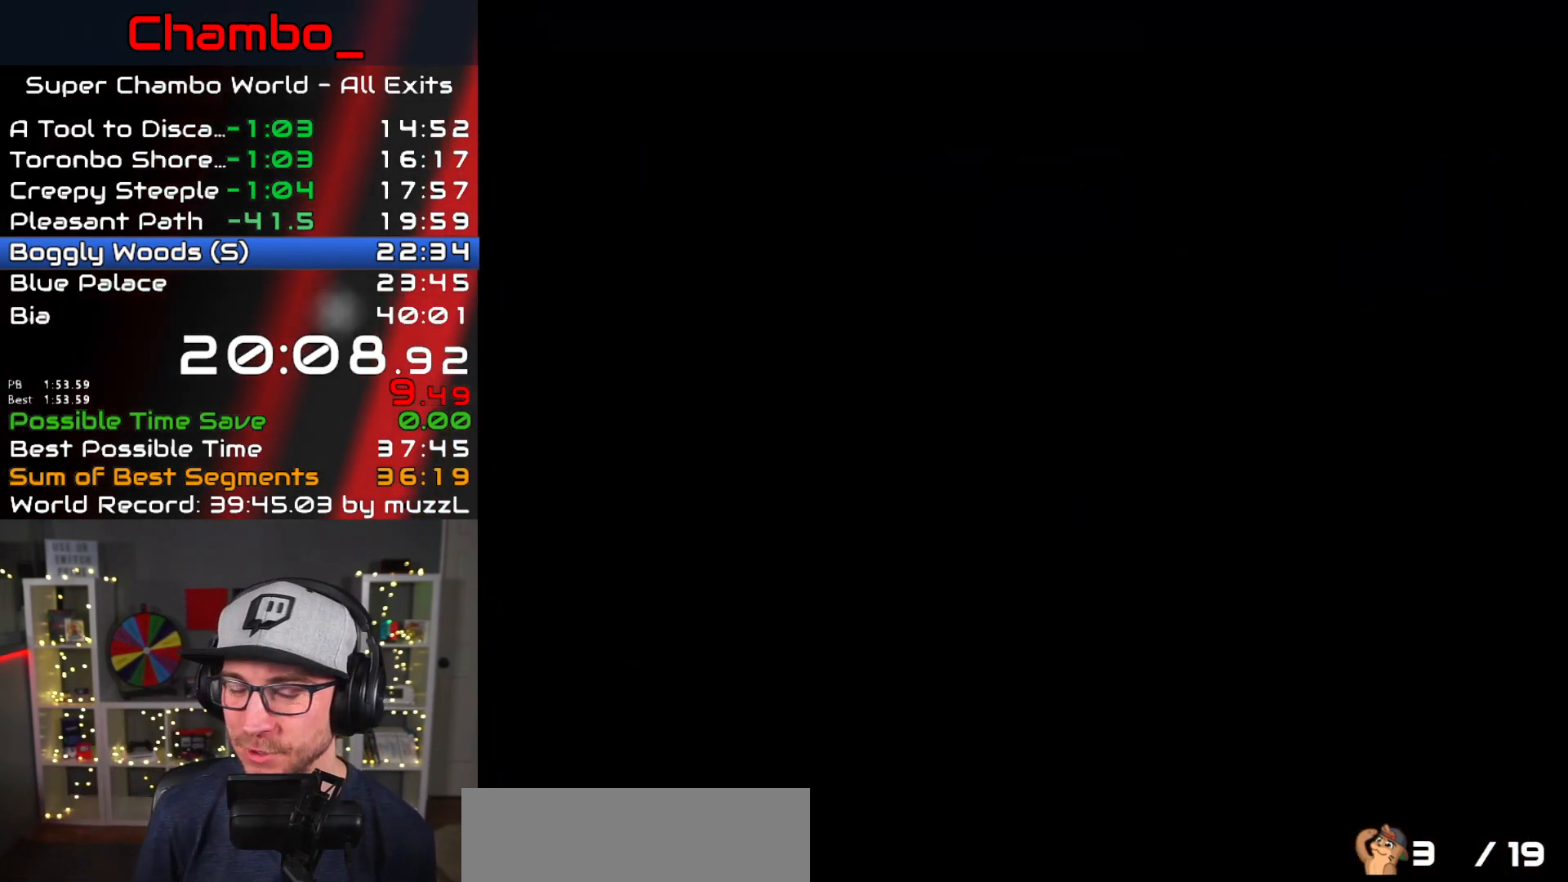
{"buttons": [], "events": []}
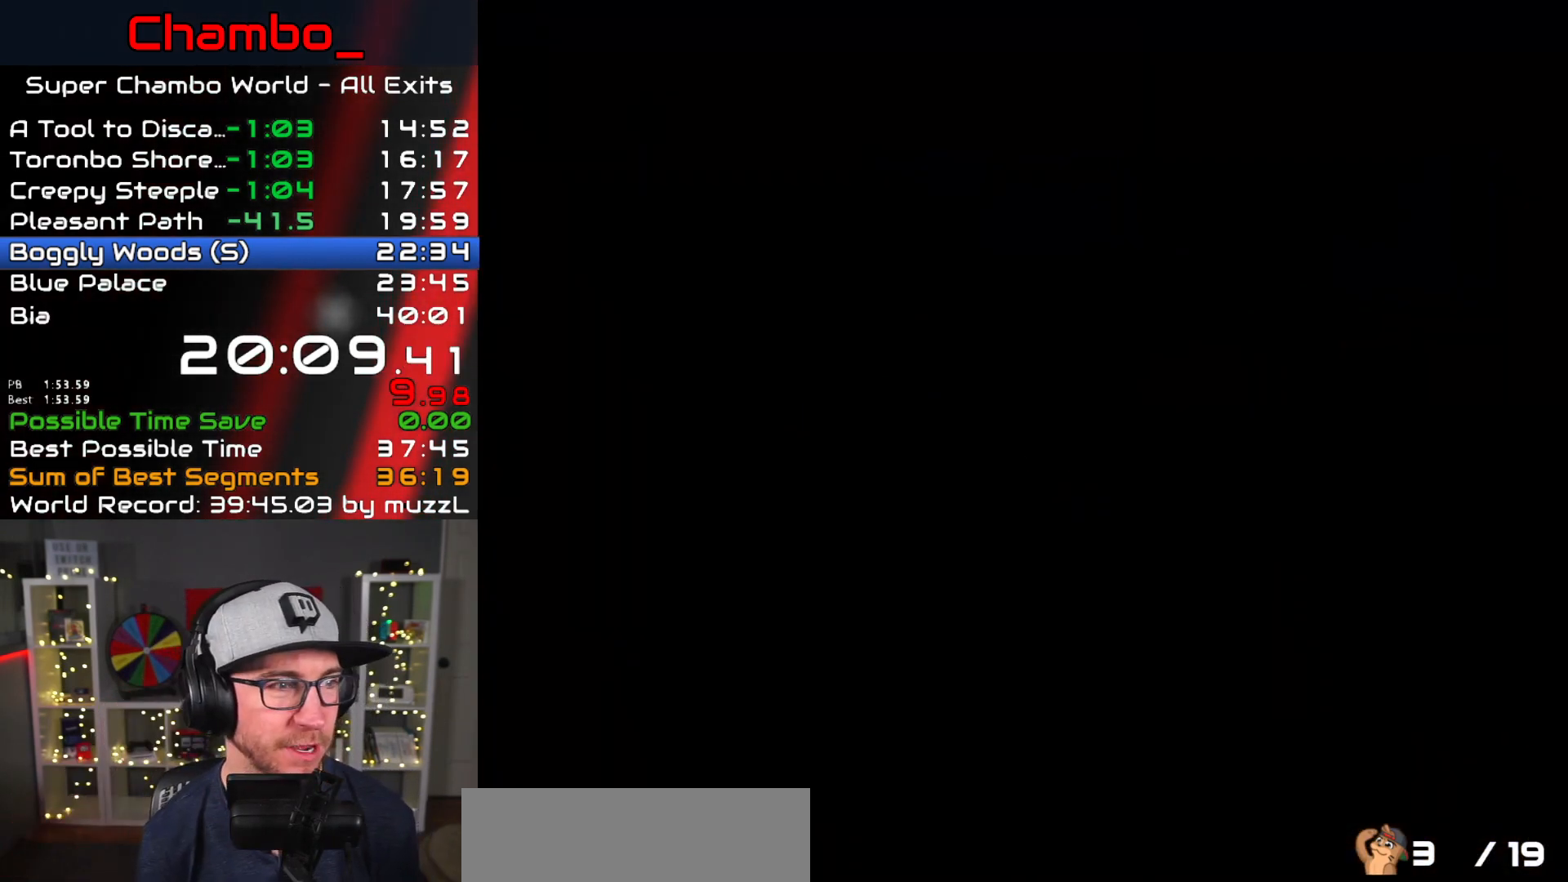
{"buttons": ["Y", "DPAD_RIGHT"], "events": [[433, "DPAD_RIGHT", "down"], [467, "Y", "down"]]}
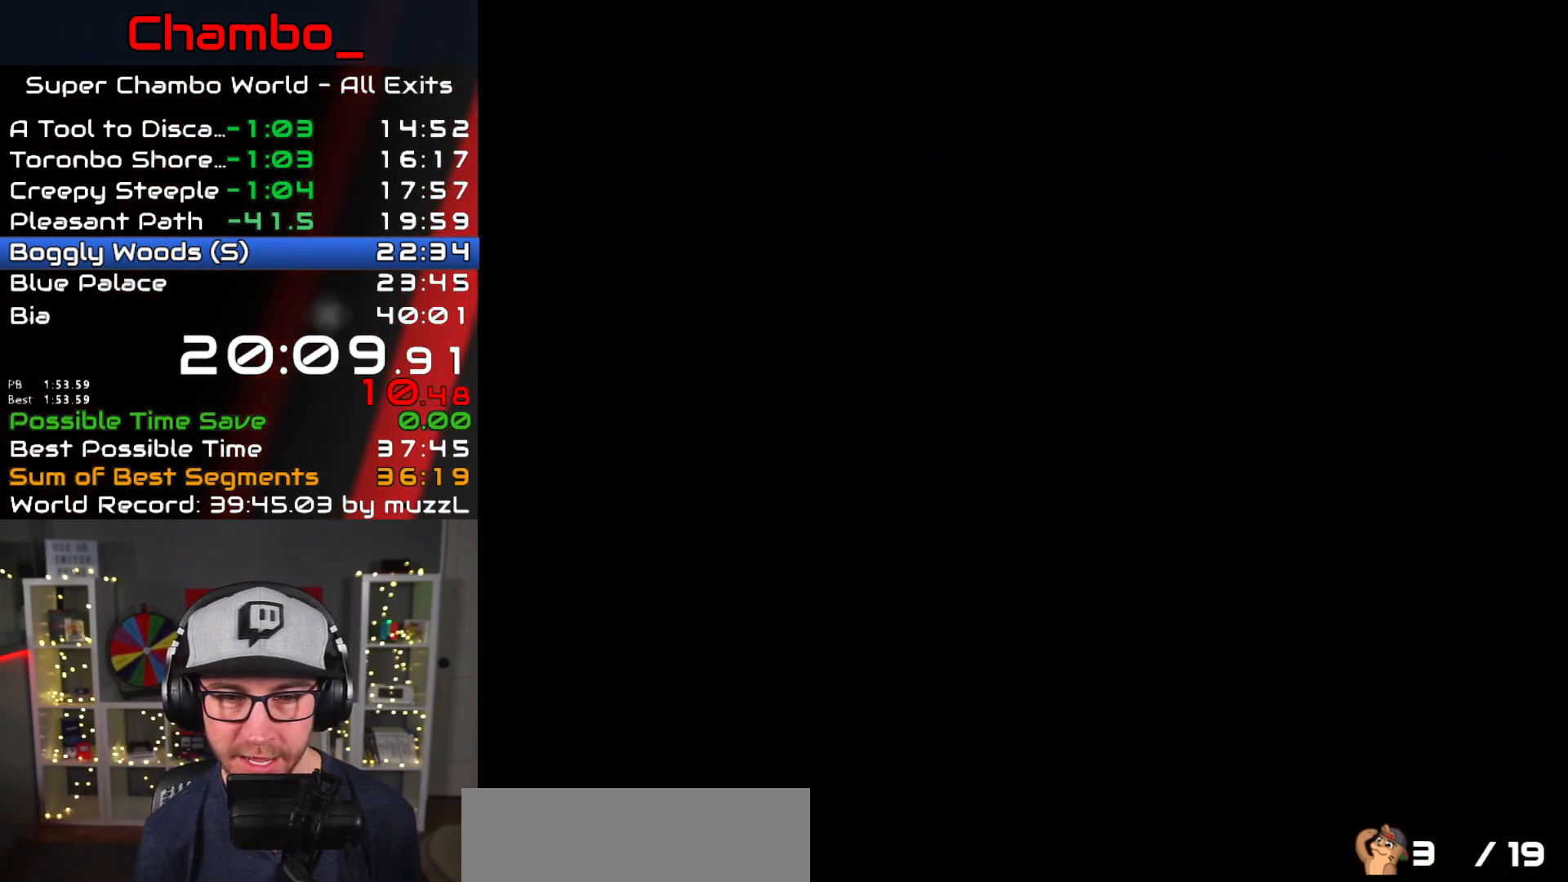
{"buttons": ["Y", "DPAD_RIGHT"], "events": []}